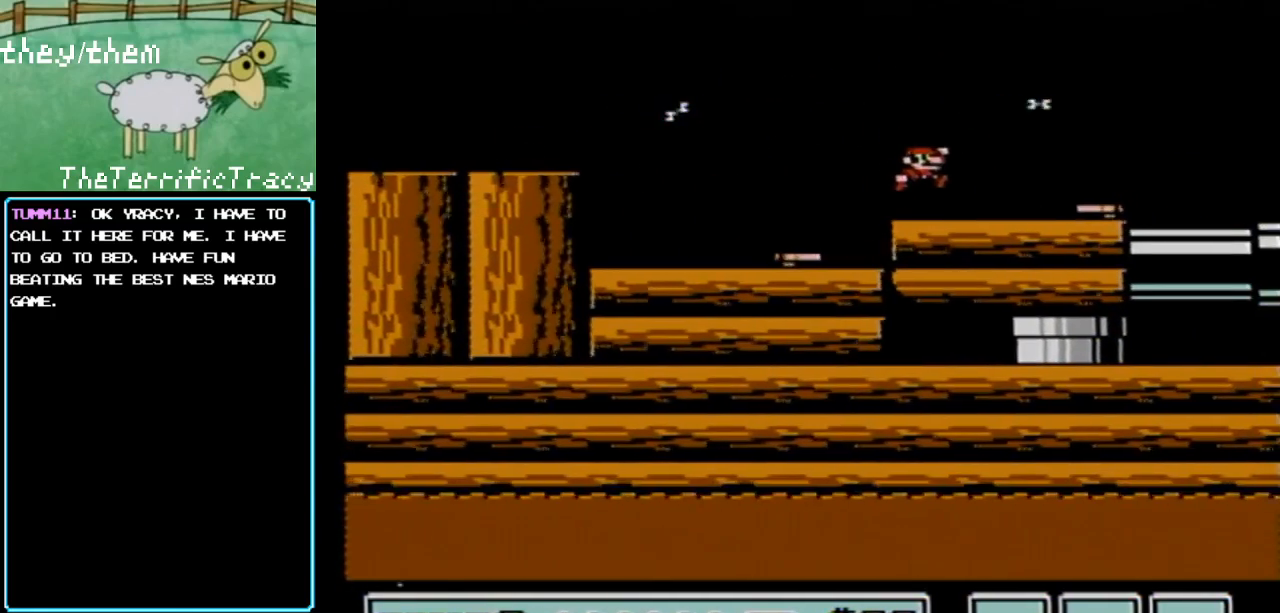
Gameplay with a controller (Nintendo layout); each line is a JSON object with the inputs held at the frame after it. "events" lists button and stick changes between this image and that frame as [ms after this image, input, new state], when the widget could be followed in between. Not read: L3 R3.
{"buttons": ["B", "DPAD_LEFT"], "events": [[183, "DPAD_RIGHT", "down"], [217, "A", "down"], [350, "A", "up"], [400, "DPAD_RIGHT", "up"], [450, "DPAD_LEFT", "down"]]}
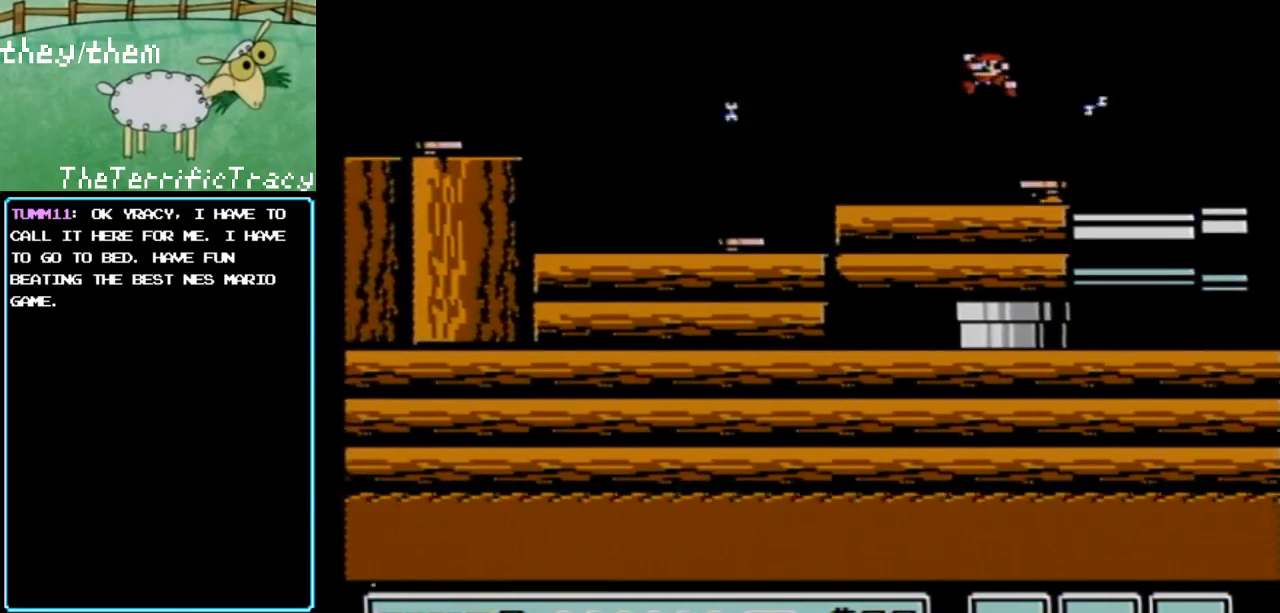
{"buttons": ["B"], "events": [[100, "DPAD_LEFT", "up"], [183, "DPAD_RIGHT", "down"], [383, "DPAD_RIGHT", "up"]]}
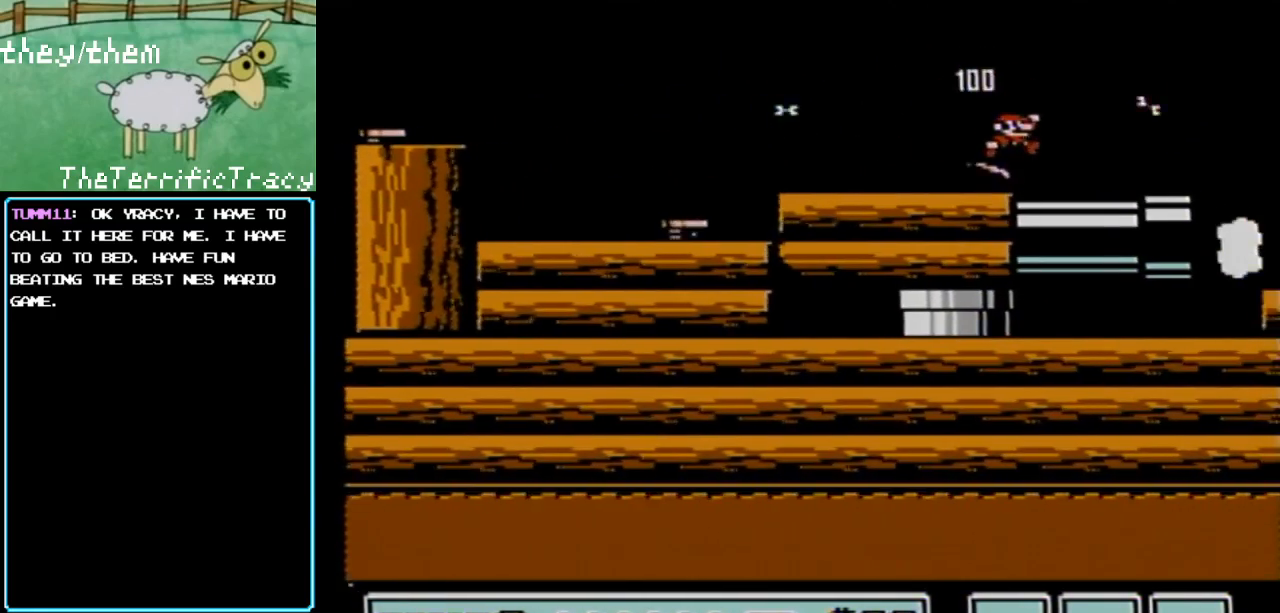
{"buttons": ["B", "DPAD_RIGHT"], "events": [[383, "DPAD_RIGHT", "down"]]}
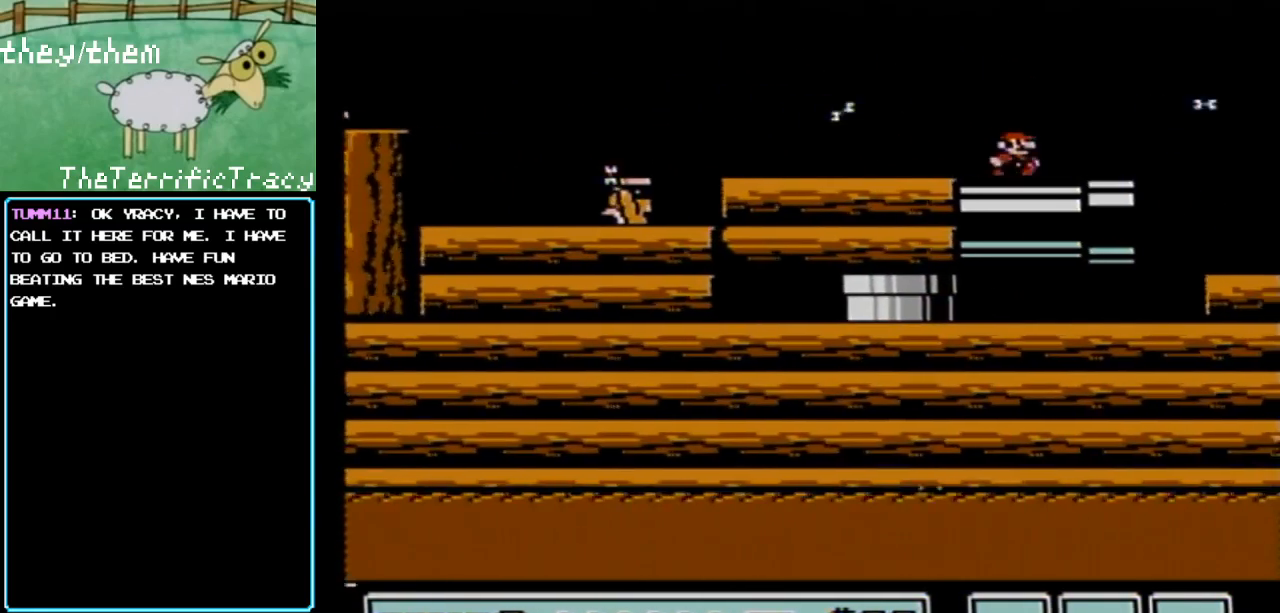
{"buttons": ["A", "B", "DPAD_LEFT"], "events": [[33, "DPAD_RIGHT", "up"], [317, "DPAD_LEFT", "down"], [350, "A", "down"]]}
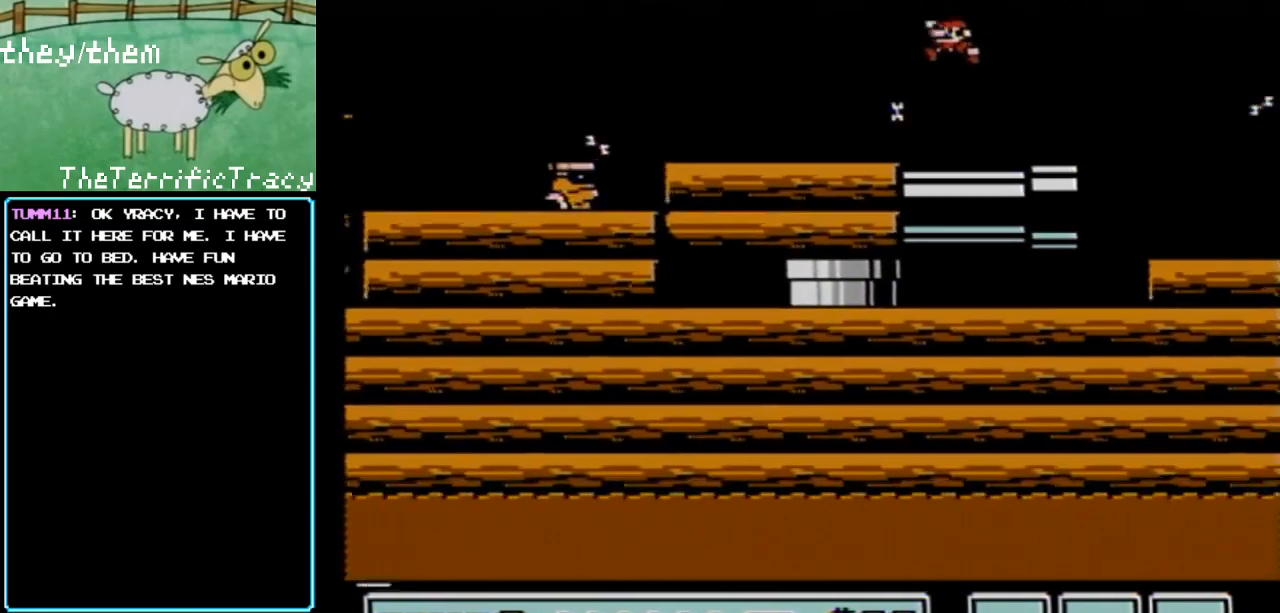
{"buttons": ["B", "DPAD_RIGHT"], "events": [[100, "A", "up"], [150, "DPAD_LEFT", "up"], [217, "DPAD_RIGHT", "down"]]}
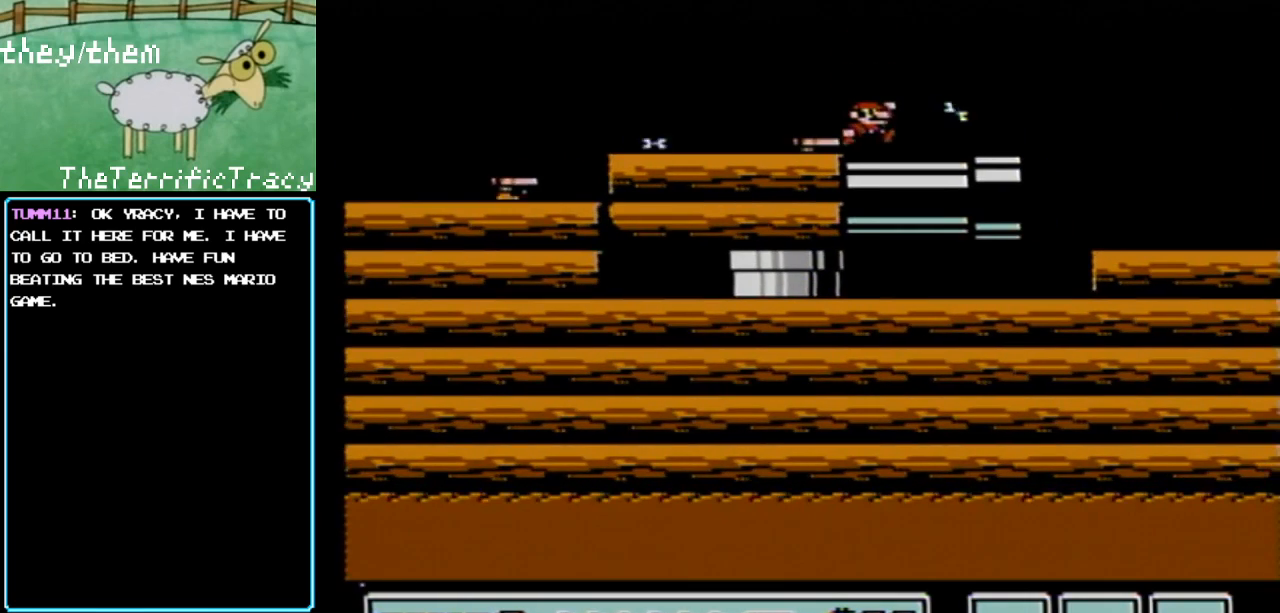
{"buttons": ["B", "DPAD_RIGHT"], "events": [[33, "DPAD_RIGHT", "up"], [200, "DPAD_RIGHT", "down"], [350, "DPAD_RIGHT", "up"], [500, "DPAD_RIGHT", "down"]]}
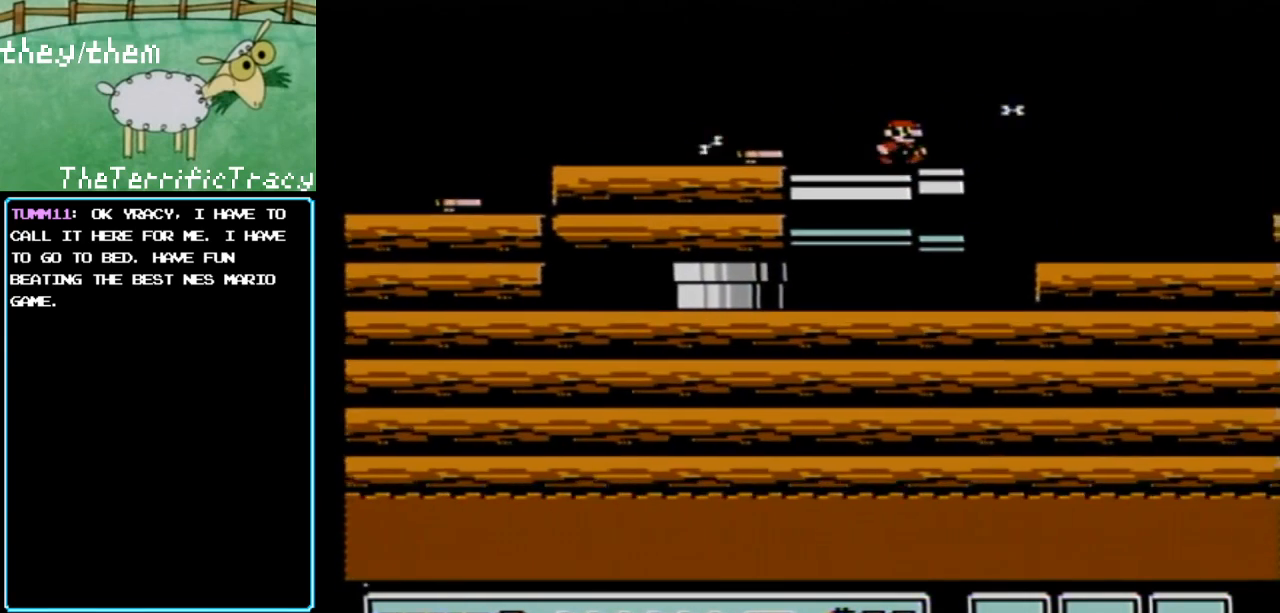
{"buttons": ["B", "DPAD_LEFT"], "events": [[283, "DPAD_RIGHT", "up"], [367, "DPAD_LEFT", "down"]]}
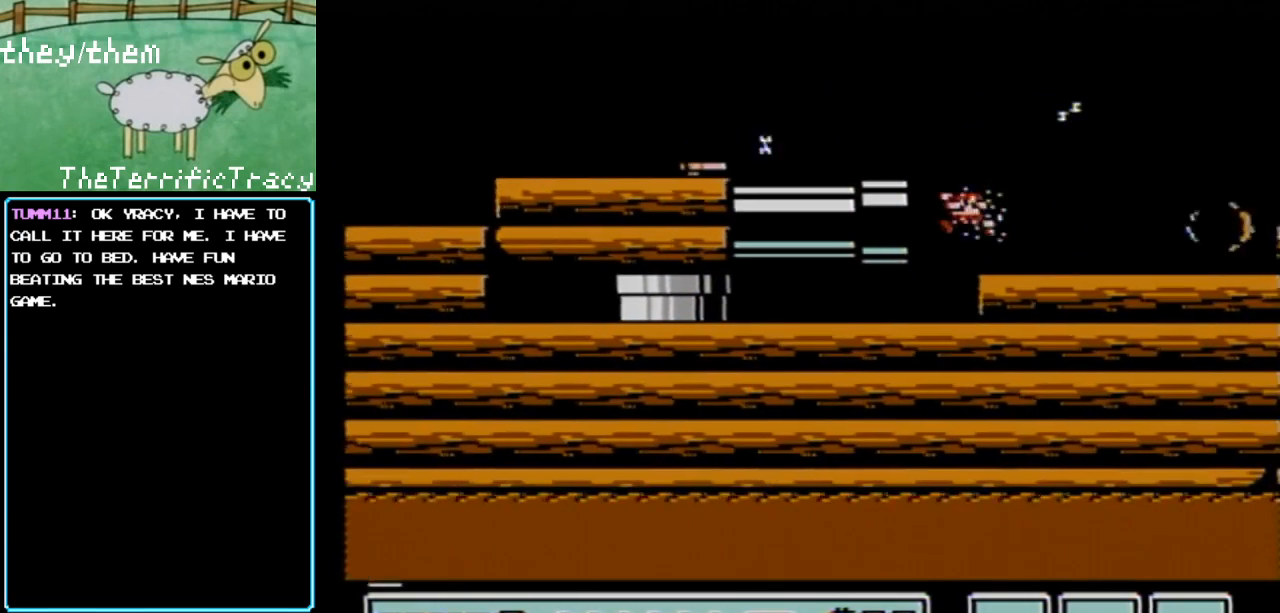
{"buttons": ["B"], "events": [[33, "DPAD_LEFT", "up"], [133, "DPAD_LEFT", "down"], [400, "DPAD_LEFT", "up"]]}
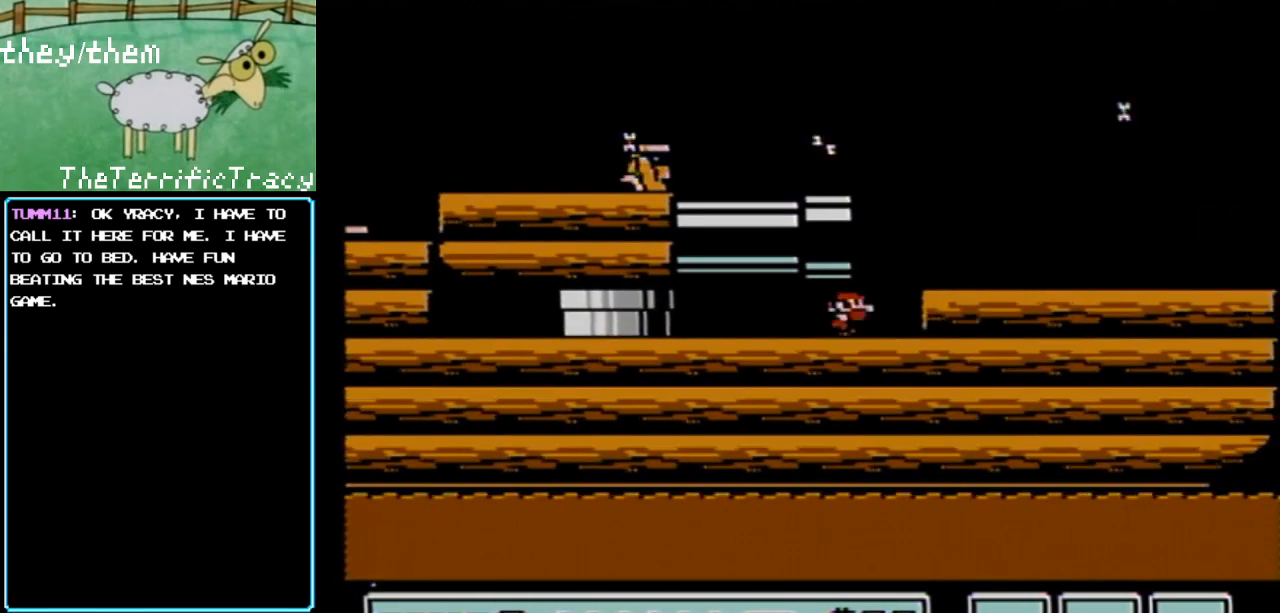
{"buttons": ["B", "DPAD_RIGHT"], "events": [[33, "DPAD_RIGHT", "down"], [217, "DPAD_RIGHT", "up"], [350, "DPAD_RIGHT", "down"]]}
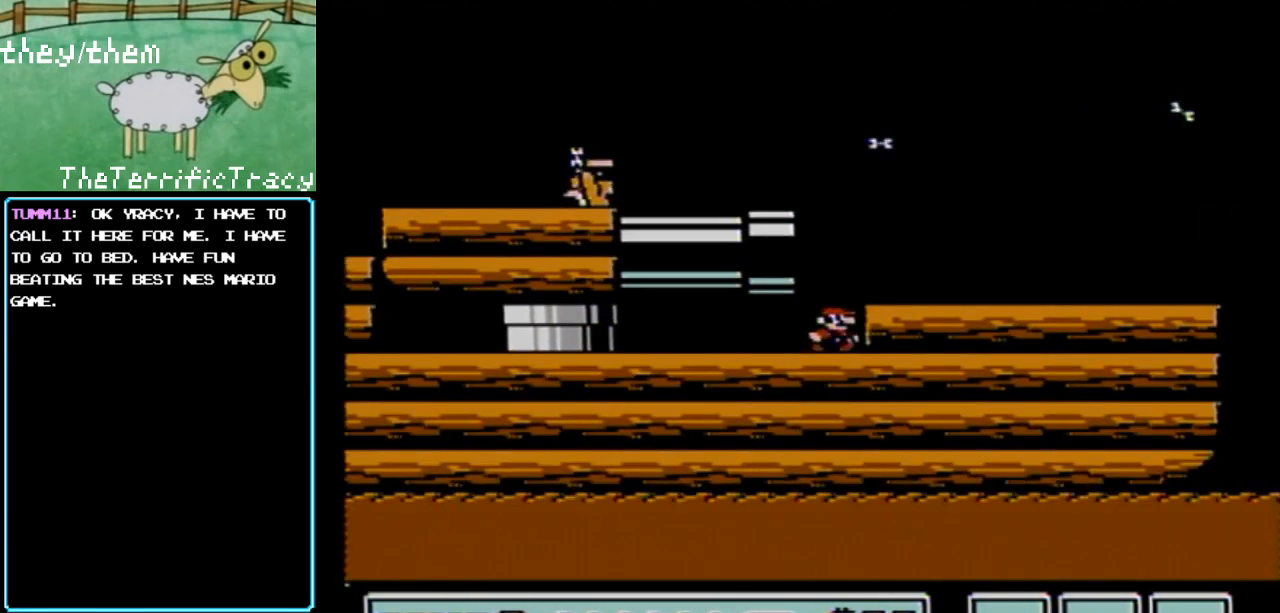
{"buttons": ["B"], "events": [[67, "DPAD_RIGHT", "up"]]}
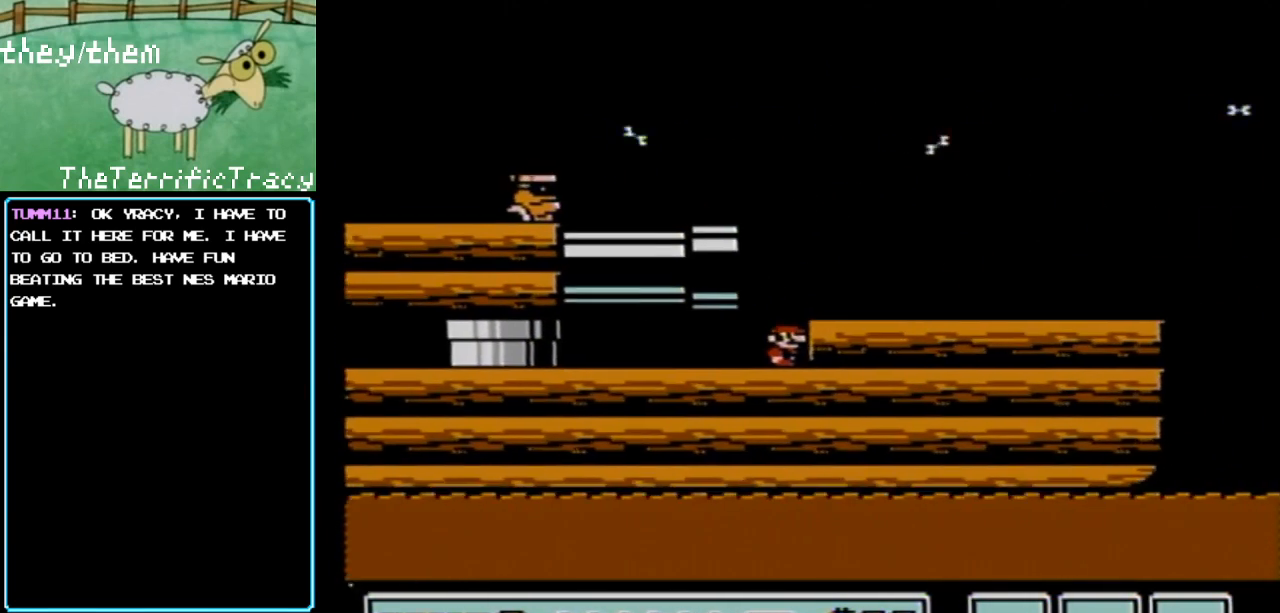
{"buttons": ["B"], "events": []}
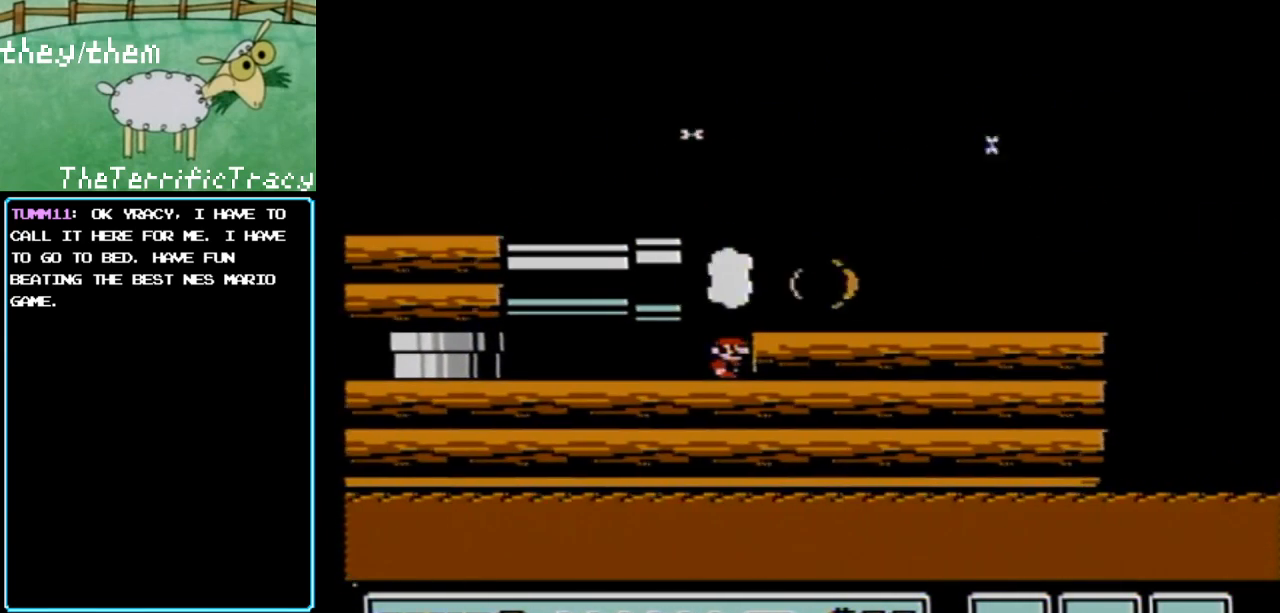
{"buttons": ["B", "DPAD_RIGHT"], "events": [[383, "A", "down"], [433, "DPAD_RIGHT", "down"], [500, "A", "up"]]}
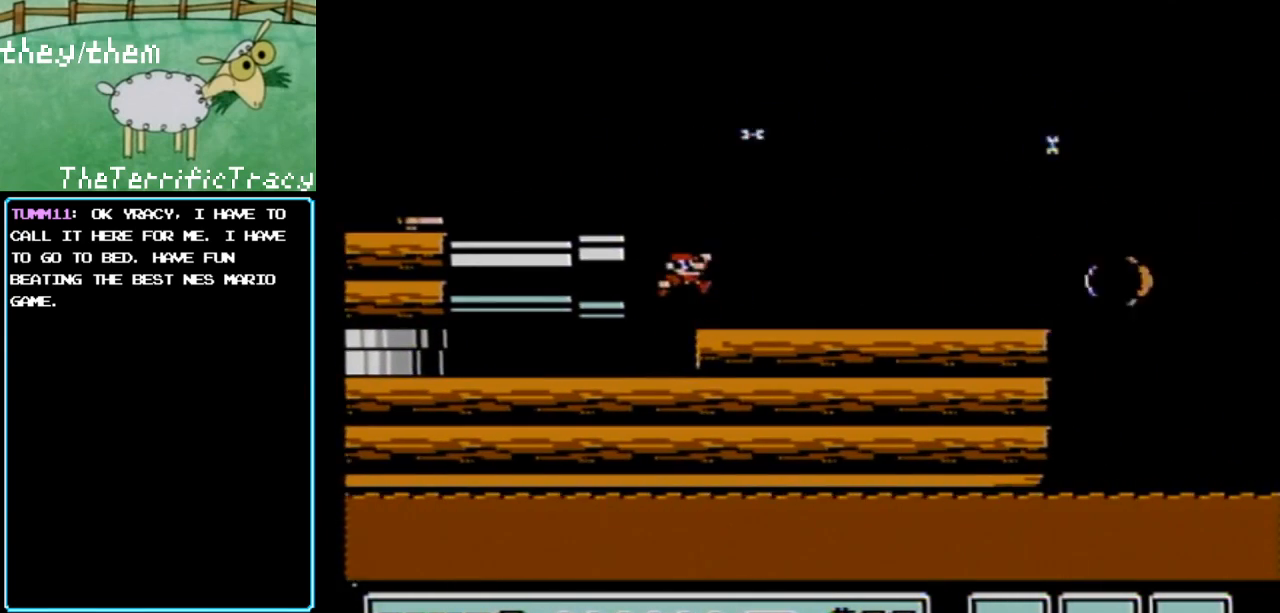
{"buttons": ["B"], "events": [[467, "DPAD_RIGHT", "up"]]}
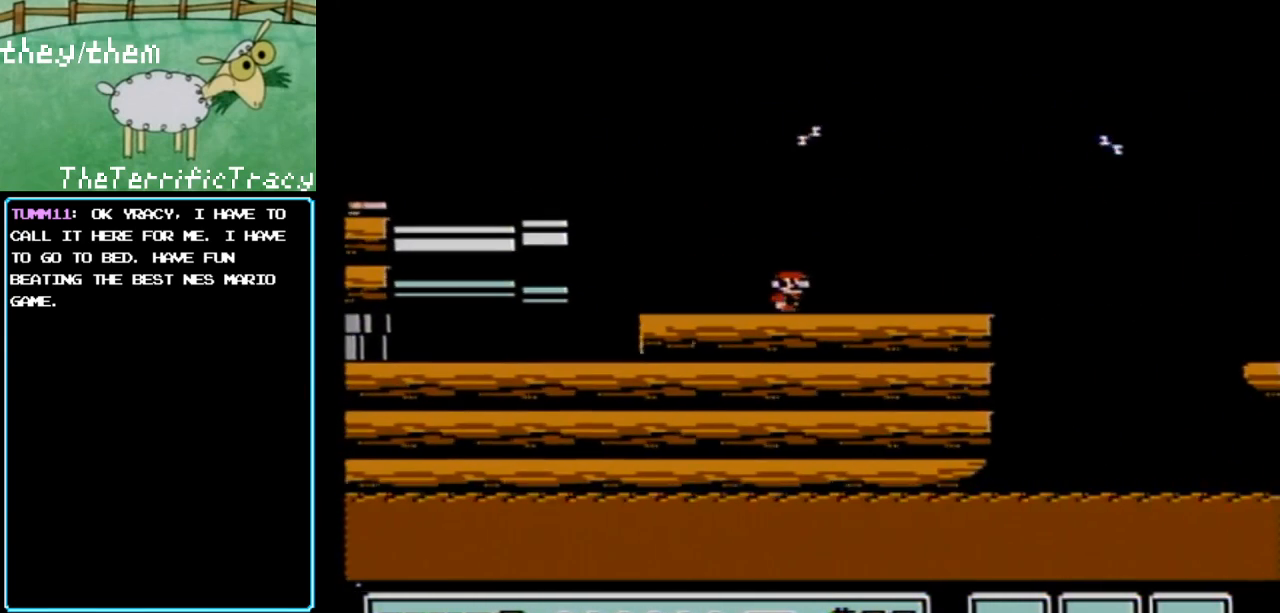
{"buttons": ["B"], "events": [[133, "DPAD_LEFT", "down"], [250, "DPAD_LEFT", "up"]]}
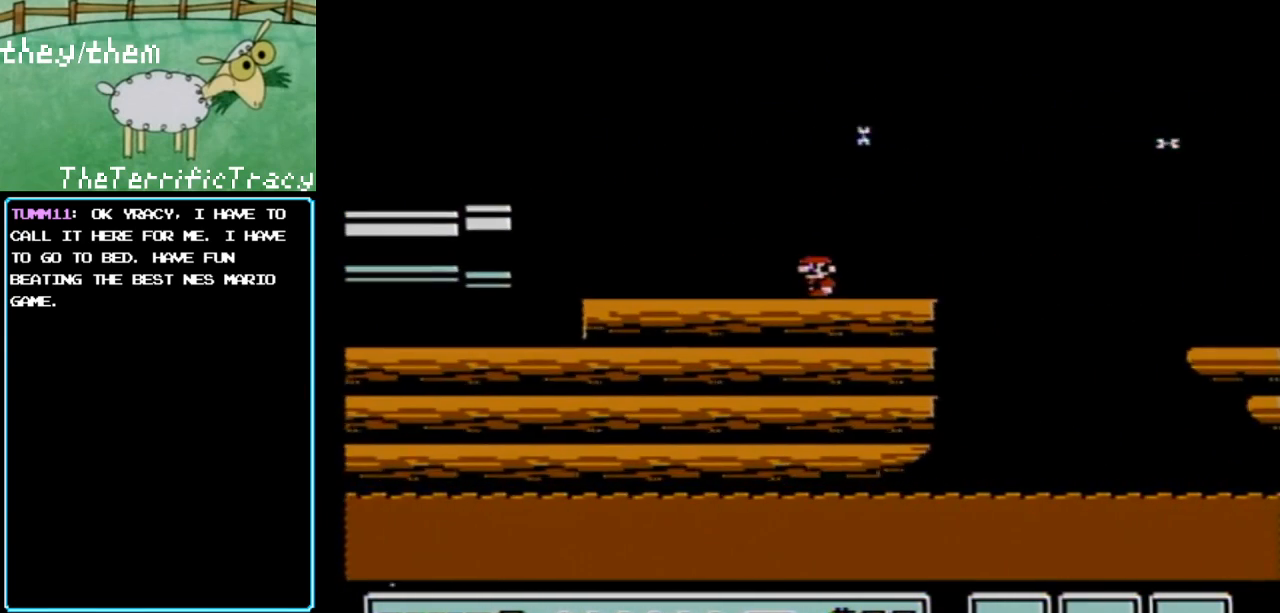
{"buttons": ["B"], "events": [[317, "DPAD_RIGHT", "down"], [467, "DPAD_RIGHT", "up"]]}
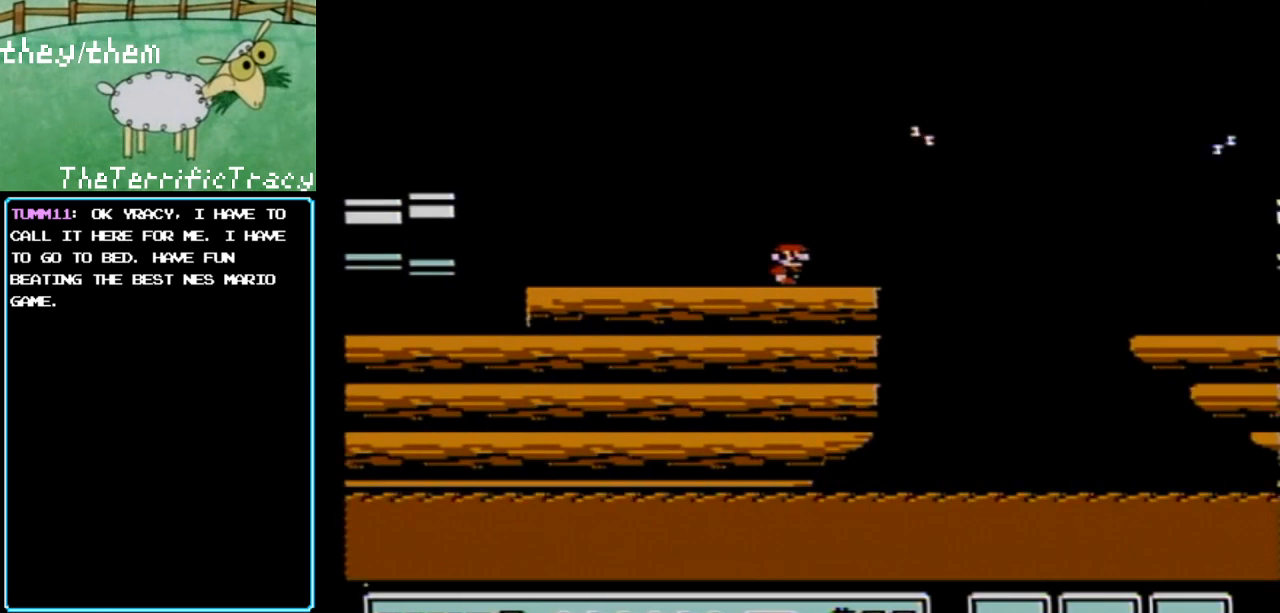
{"buttons": ["A", "B", "DPAD_RIGHT"], "events": [[100, "DPAD_RIGHT", "down"], [317, "A", "down"]]}
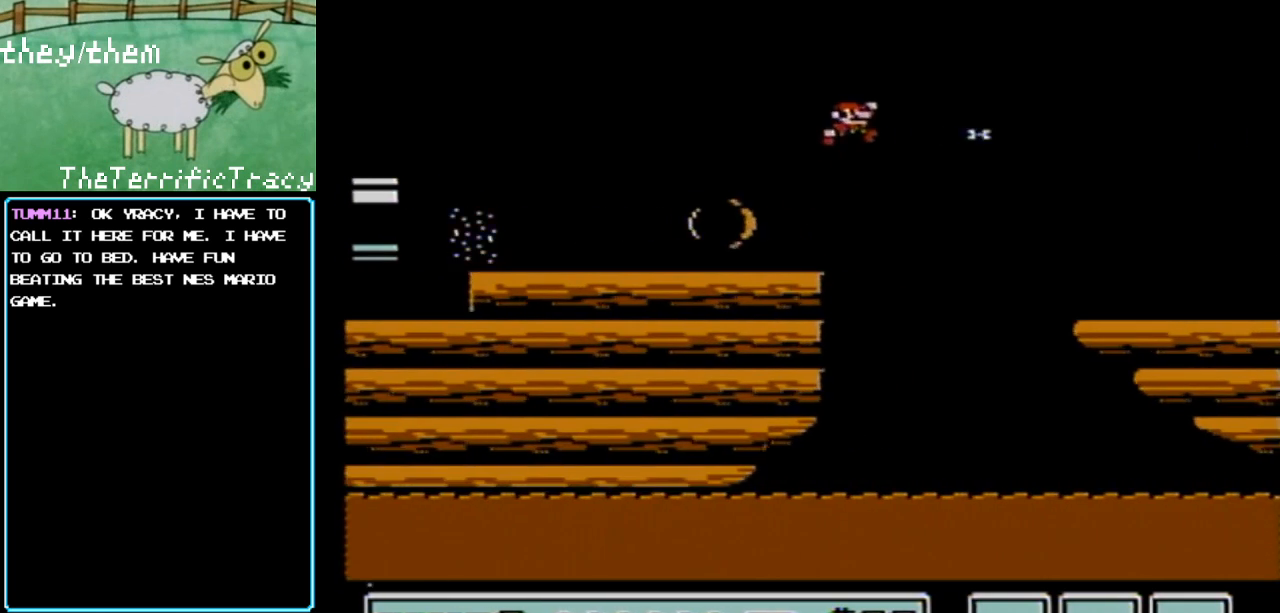
{"buttons": ["A", "B"], "events": [[83, "DPAD_RIGHT", "up"], [217, "DPAD_LEFT", "down"], [350, "DPAD_LEFT", "up"], [383, "DPAD_RIGHT", "down"], [500, "DPAD_RIGHT", "up"]]}
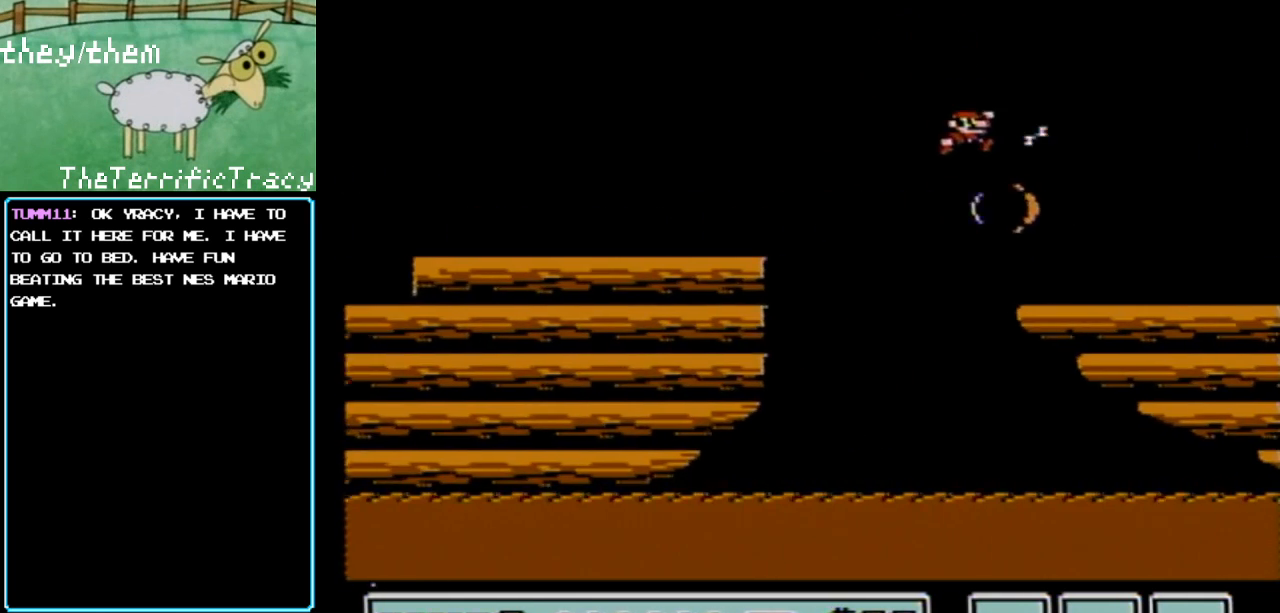
{"buttons": ["B"], "events": [[250, "A", "up"], [250, "DPAD_LEFT", "down"], [400, "DPAD_LEFT", "up"]]}
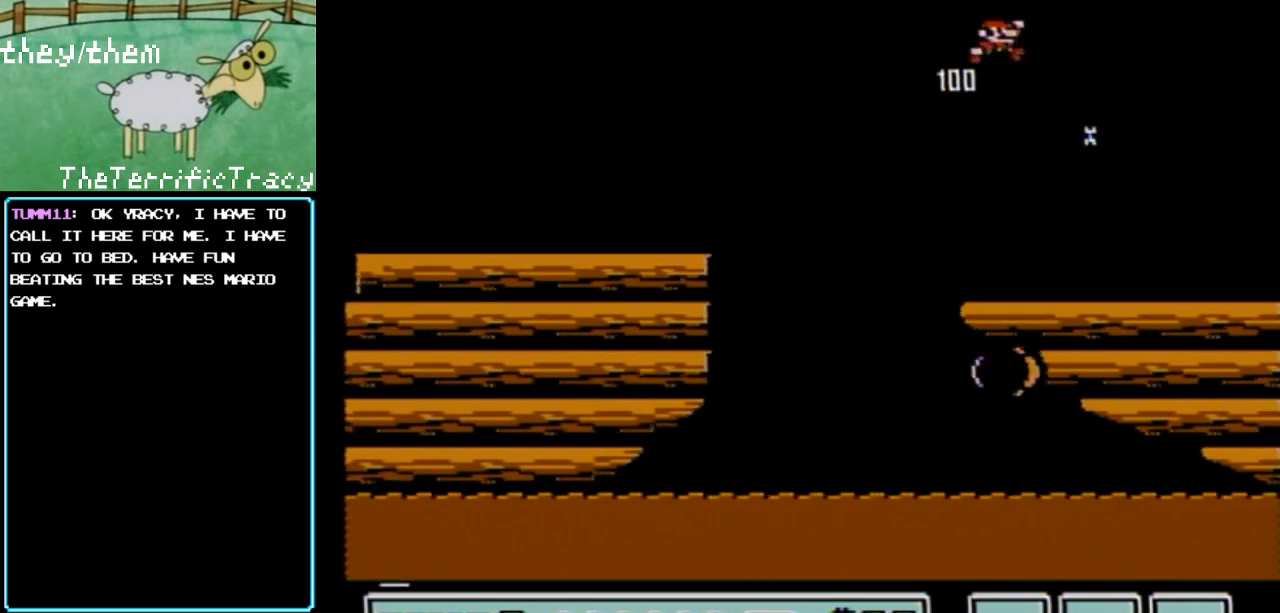
{"buttons": [], "events": [[33, "DPAD_RIGHT", "down"], [117, "DPAD_RIGHT", "up"], [250, "B", "up"]]}
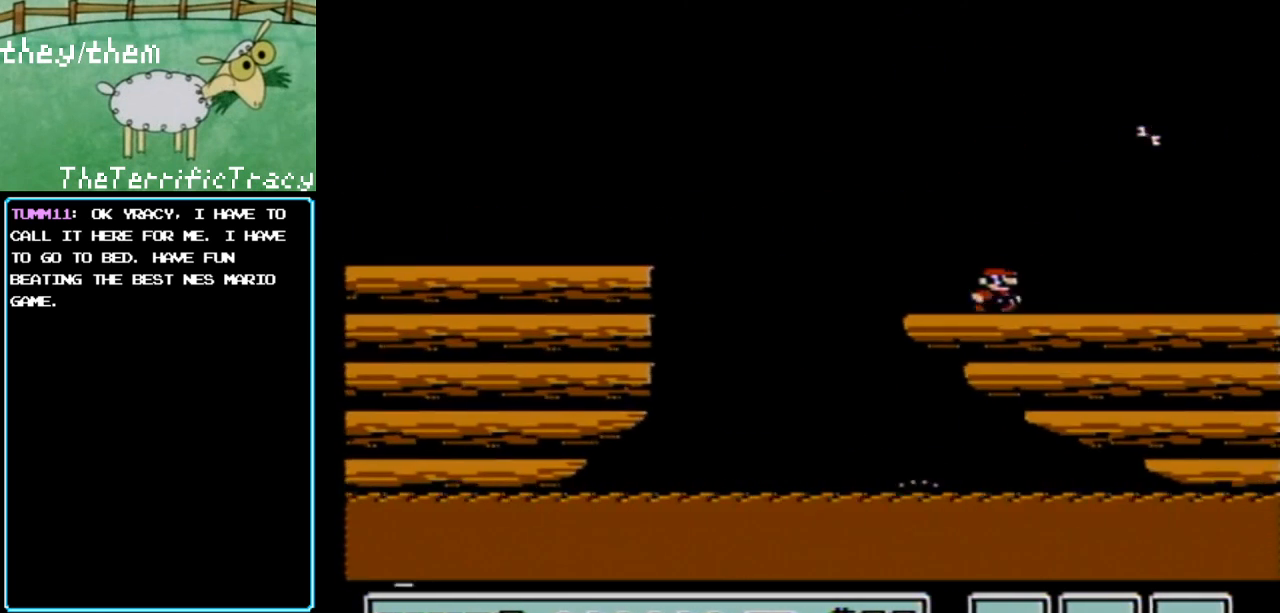
{"buttons": [], "events": []}
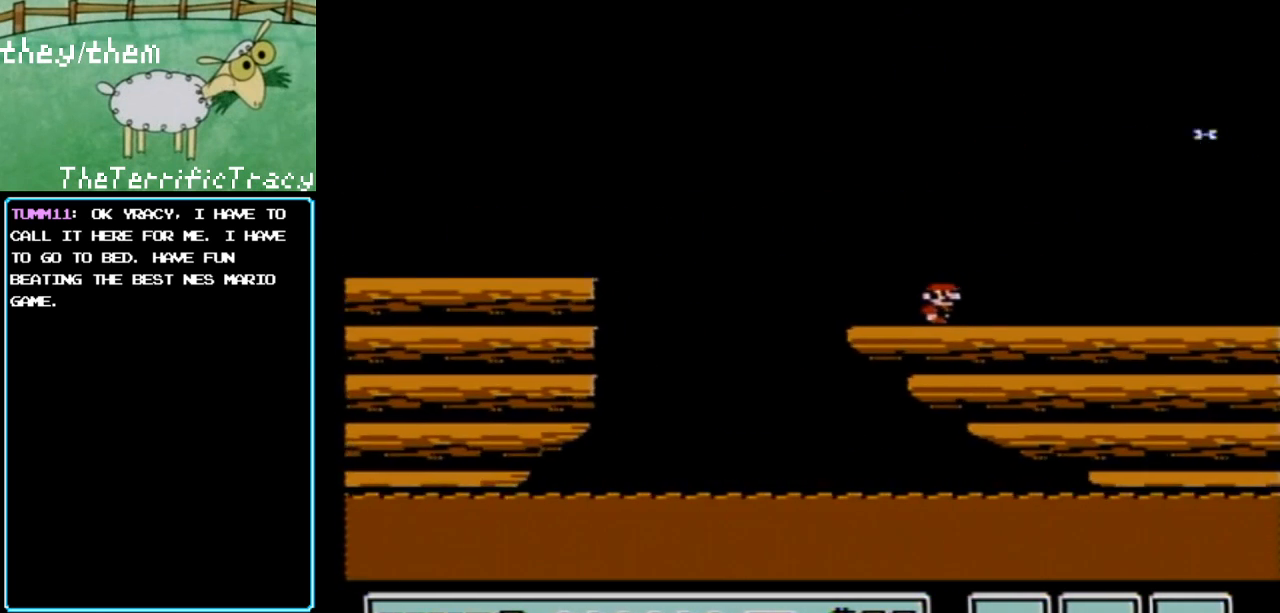
{"buttons": [], "events": []}
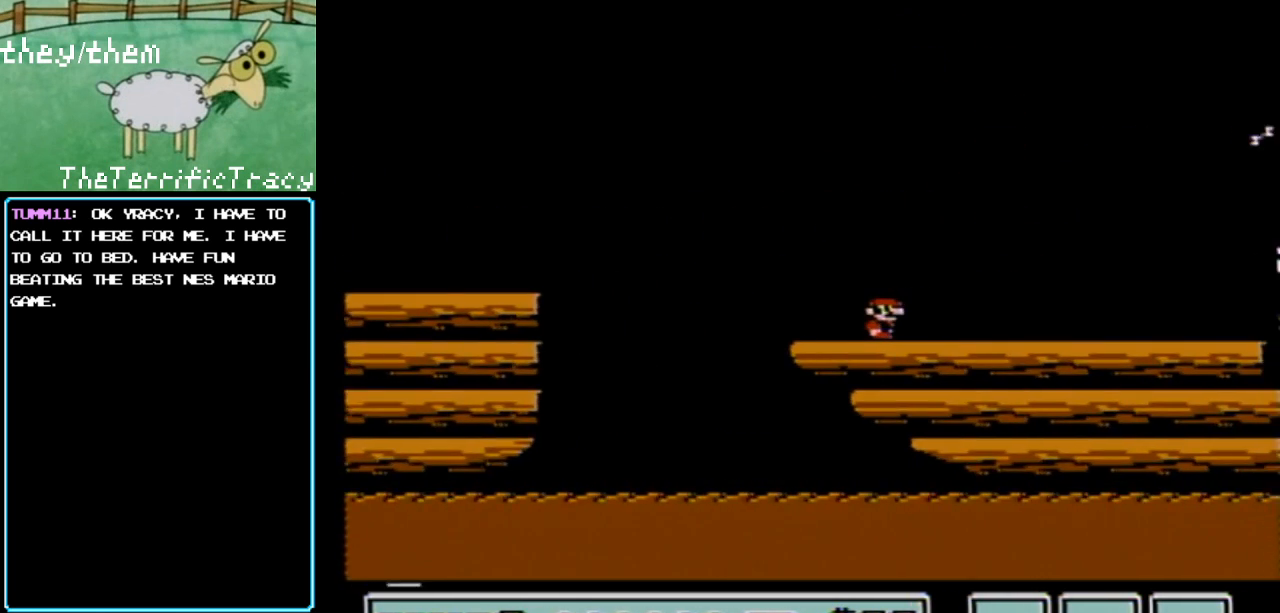
{"buttons": [], "events": []}
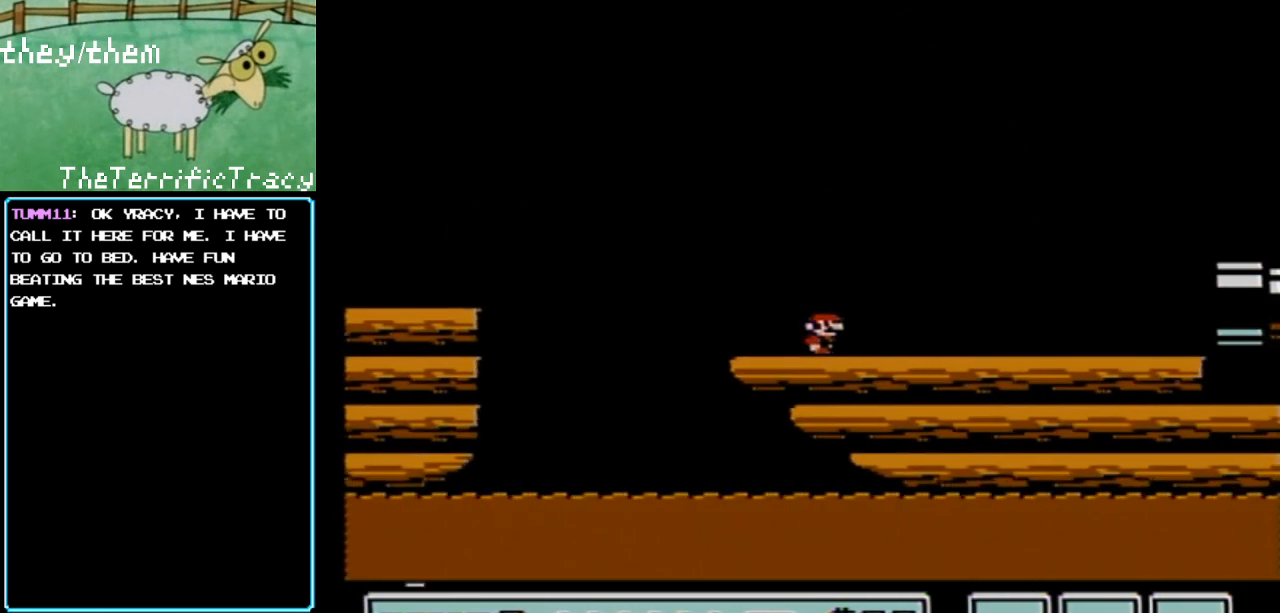
{"buttons": ["A", "B", "DPAD_RIGHT"], "events": [[133, "B", "down"], [367, "DPAD_RIGHT", "down"], [433, "A", "down"]]}
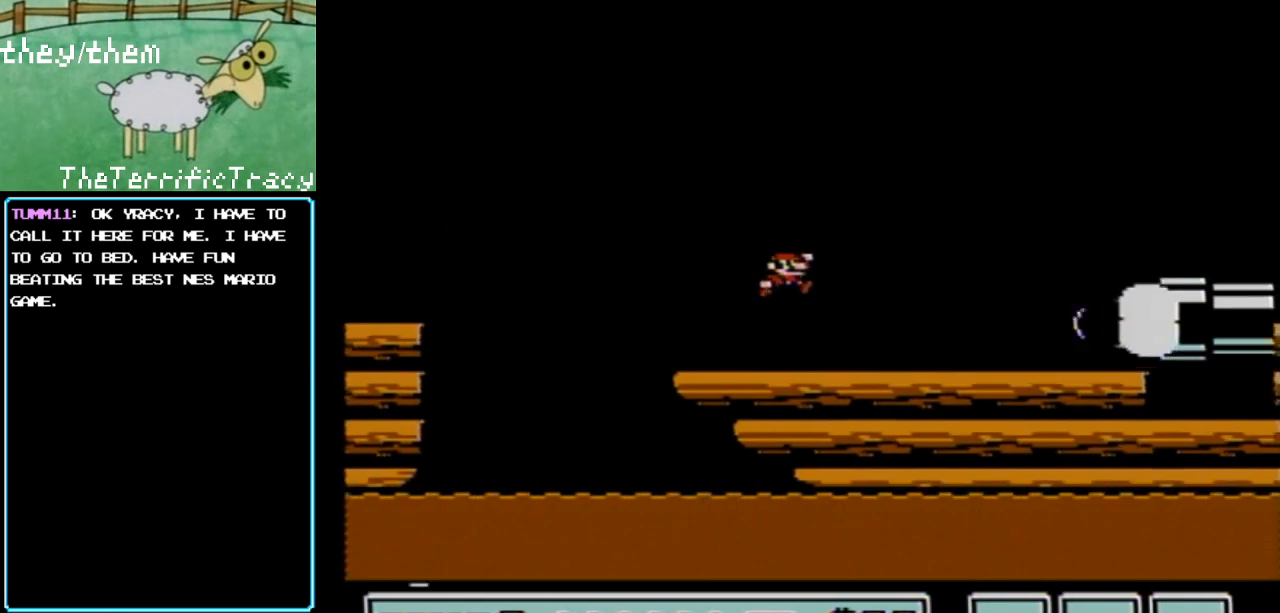
{"buttons": ["B", "DPAD_LEFT"], "events": [[383, "DPAD_LEFT", "down"], [383, "DPAD_RIGHT", "up"], [400, "A", "up"]]}
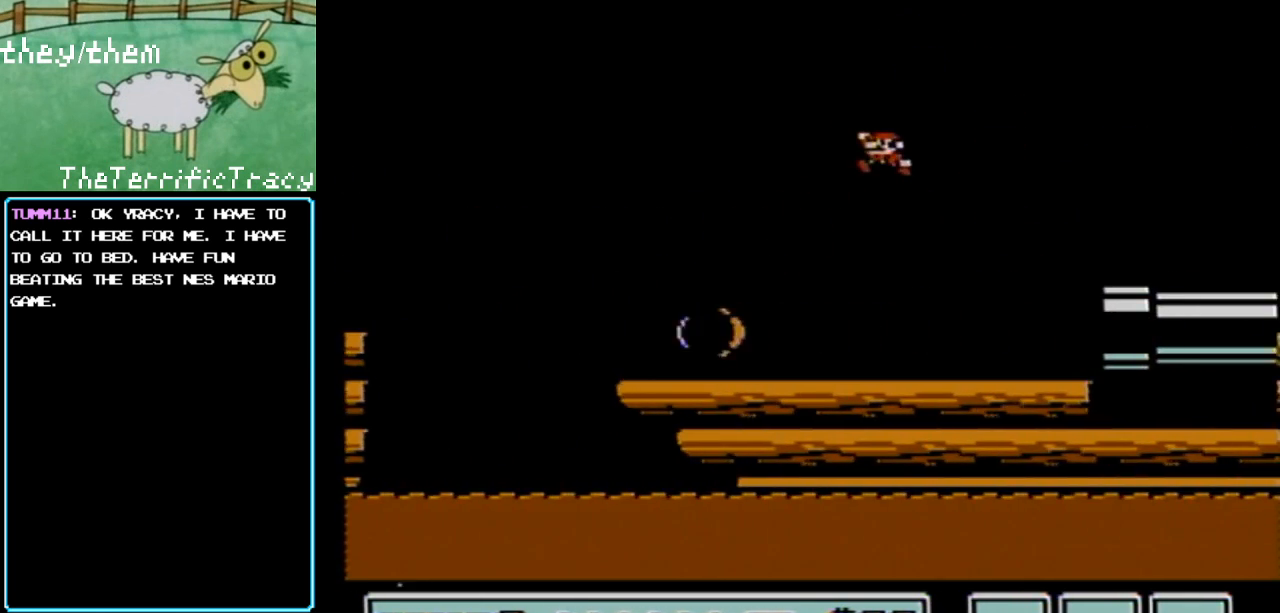
{"buttons": ["A", "B", "DPAD_RIGHT"], "events": [[183, "DPAD_LEFT", "up"], [283, "DPAD_RIGHT", "down"], [433, "A", "down"]]}
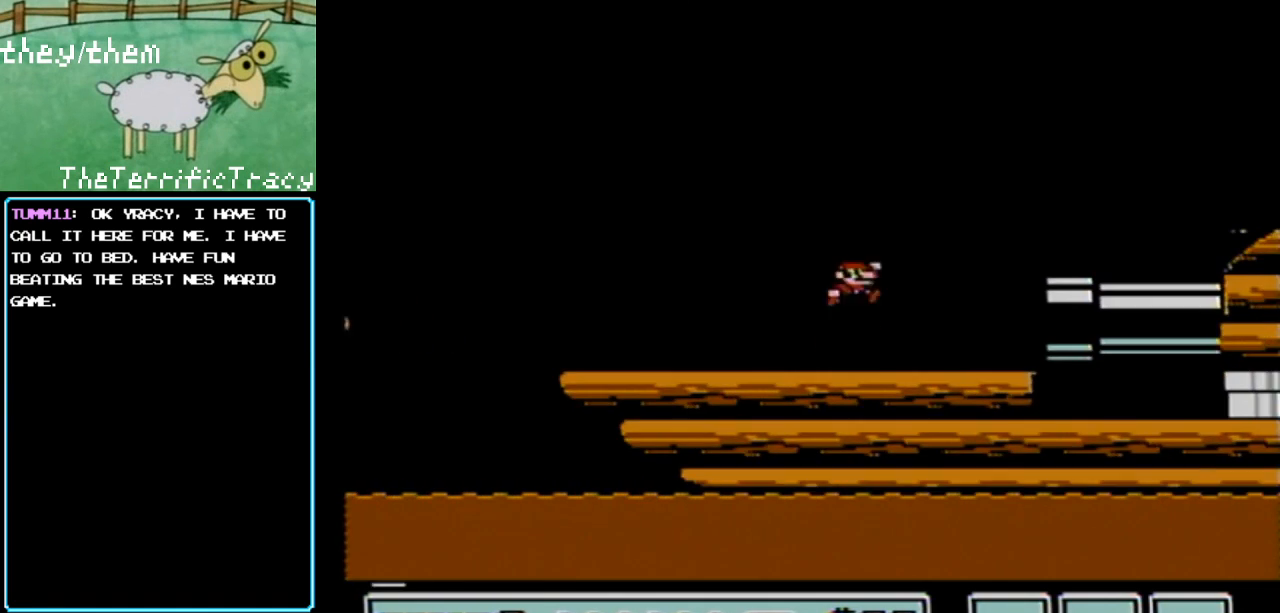
{"buttons": ["B", "DPAD_LEFT"], "events": [[283, "A", "up"], [317, "DPAD_RIGHT", "up"], [383, "DPAD_LEFT", "down"]]}
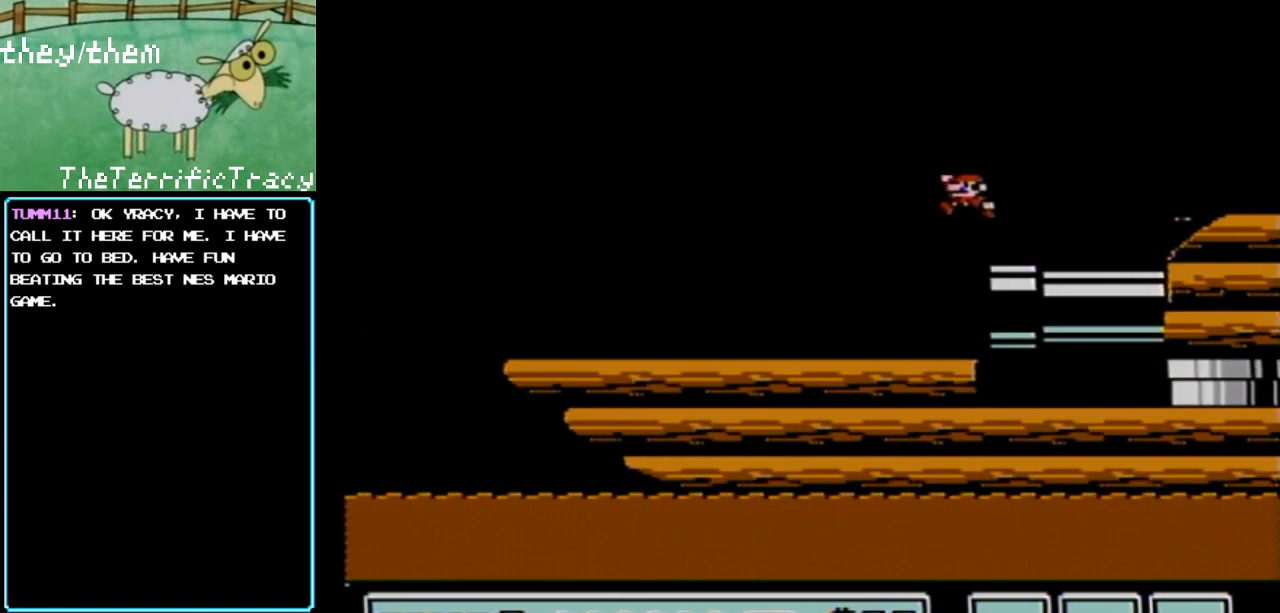
{"buttons": ["B"], "events": [[67, "DPAD_LEFT", "up"], [283, "DPAD_RIGHT", "down"], [433, "DPAD_RIGHT", "up"]]}
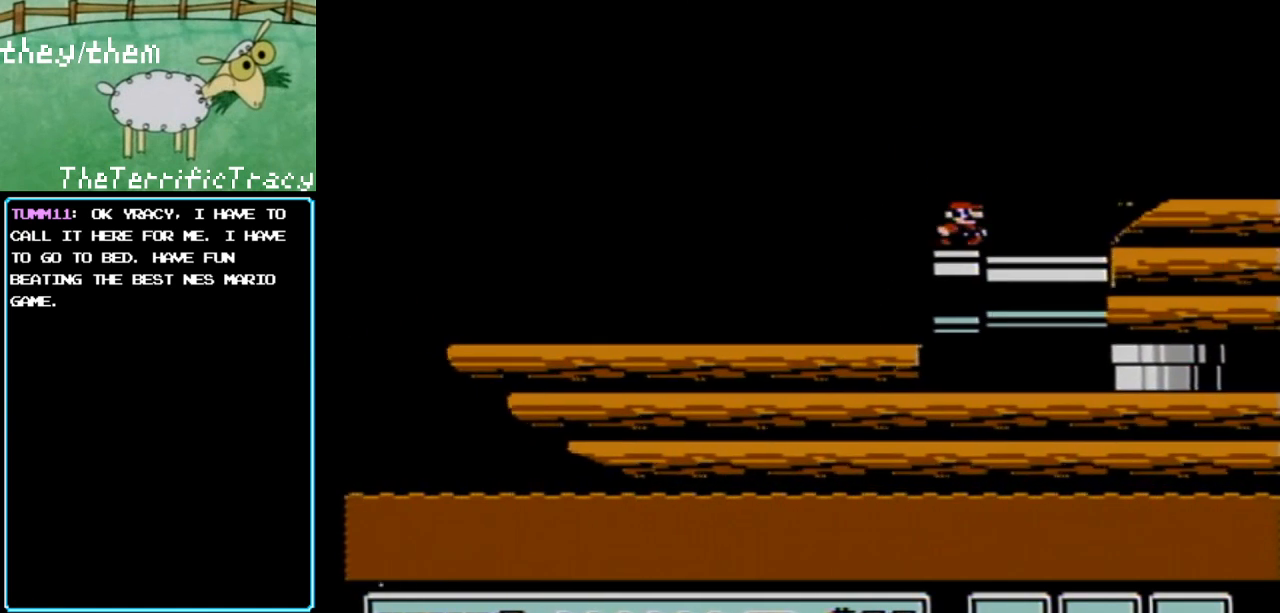
{"buttons": ["B", "DPAD_RIGHT"], "events": [[367, "DPAD_RIGHT", "down"]]}
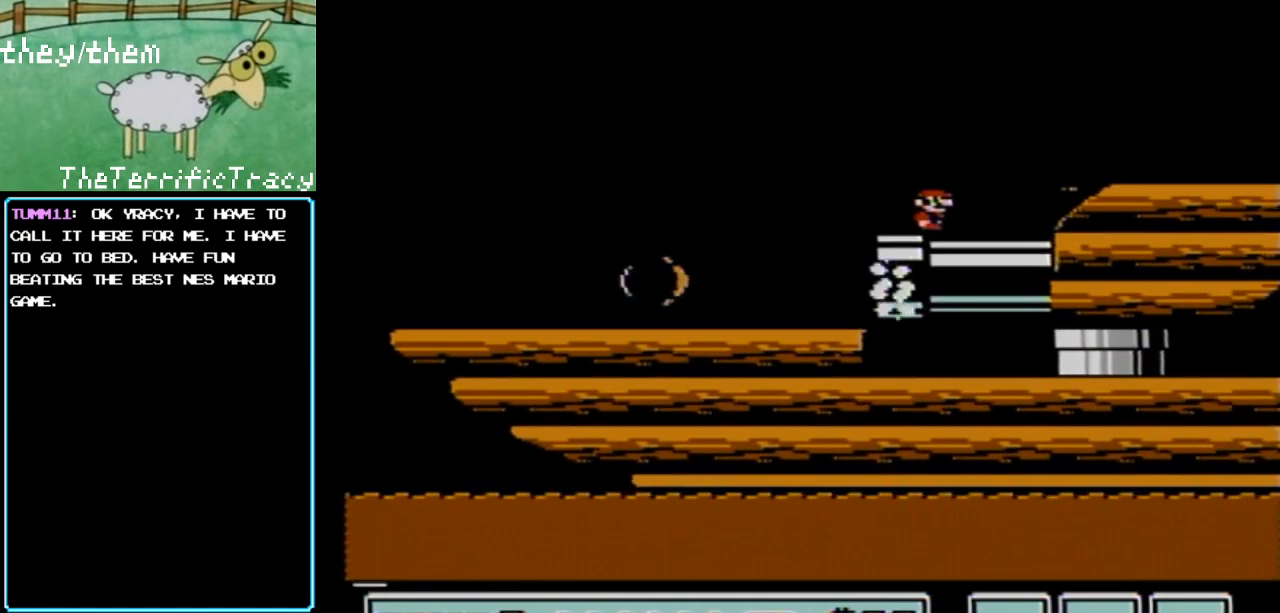
{"buttons": ["B"], "events": [[33, "DPAD_RIGHT", "up"]]}
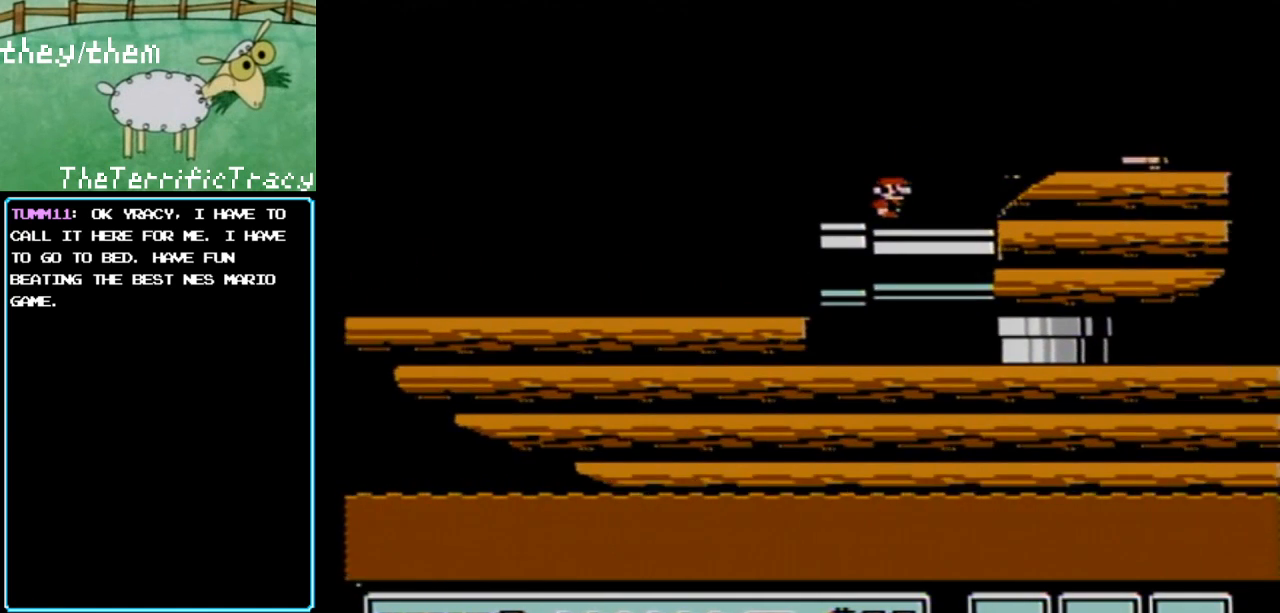
{"buttons": ["A", "B", "DPAD_RIGHT"], "events": [[117, "DPAD_RIGHT", "down"], [317, "A", "down"]]}
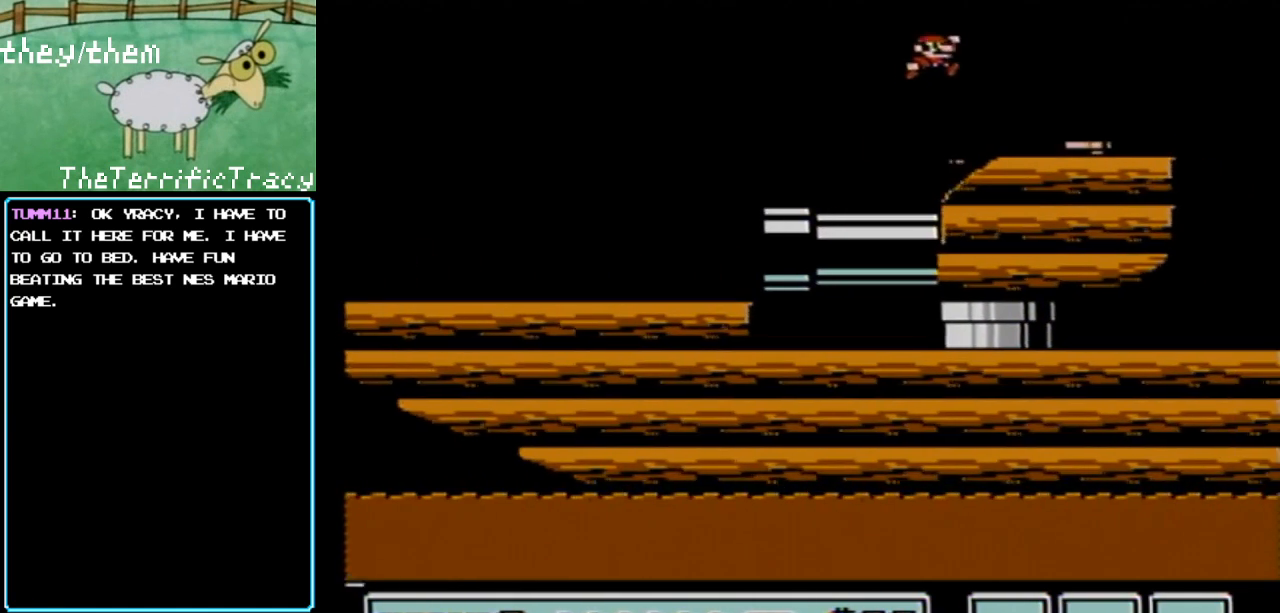
{"buttons": ["B", "DPAD_LEFT"], "events": [[67, "A", "up"], [150, "DPAD_RIGHT", "up"], [250, "DPAD_LEFT", "down"], [400, "DPAD_LEFT", "up"], [500, "DPAD_LEFT", "down"]]}